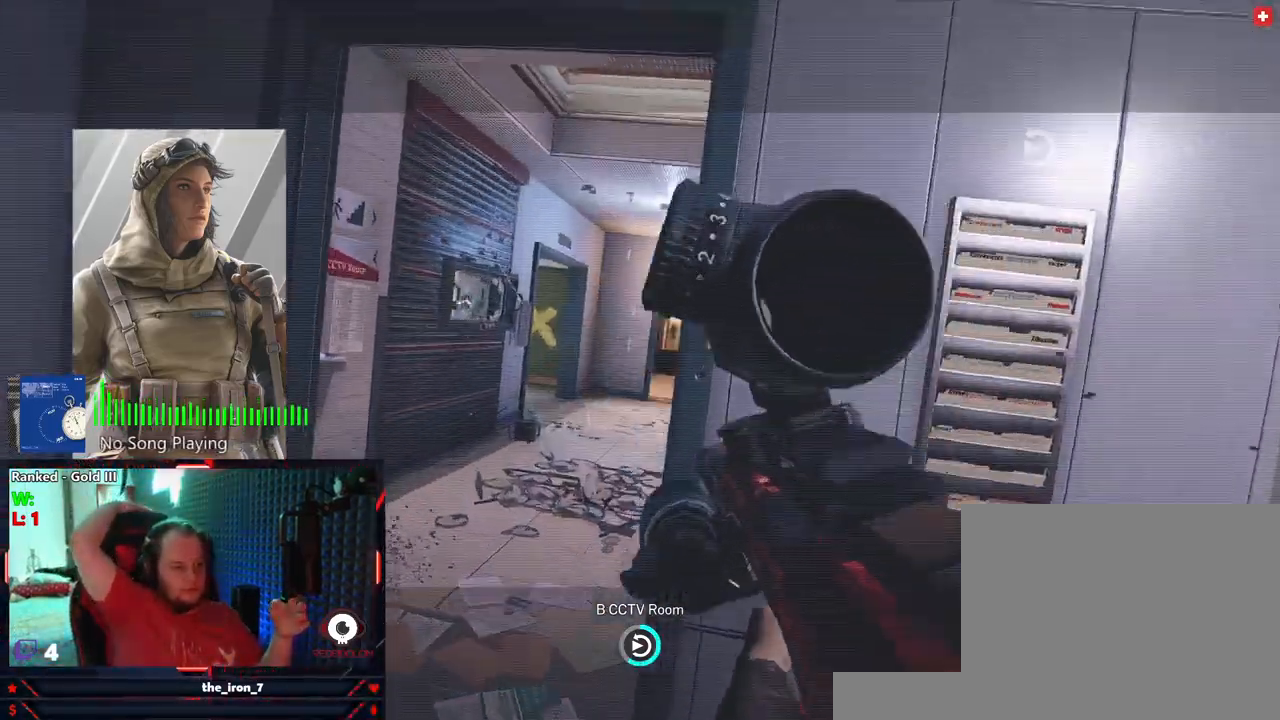
Gameplay with keyboard and mouse; each line is a JSON object with the keys and mouse buttons held at the frame after it. "events" lists presses ("down") and releases ("up") of "1", "2", "3", "4", "5", "a", "alt", "c", "caps_lock", "ctrl", "d", "e", "f", "g", "q", "r", "s", "shift", "space", "t", "tab", "v", "w", "x", "z", "mouse_left", "mouse_wheel" and "mouse_right" between this image and that frame as [ms after this image, input, new state], when the widget could be followed in between. "mouse_left", "mouse_wheel", "mouse_right" = the "left", "wheel", "right" buttons of the "mouse" list. No other keys are recorded. "wheel" means that the mouse wheel is clicked or scrolled. "mouse_move" is the direction in which the mouse moves at that frame (one of eight, or "still"), when it could be read.
{"keys": ["caps_lock"], "mouse": [], "mouse_move": "still", "events": [[395, "caps_lock", "down"]]}
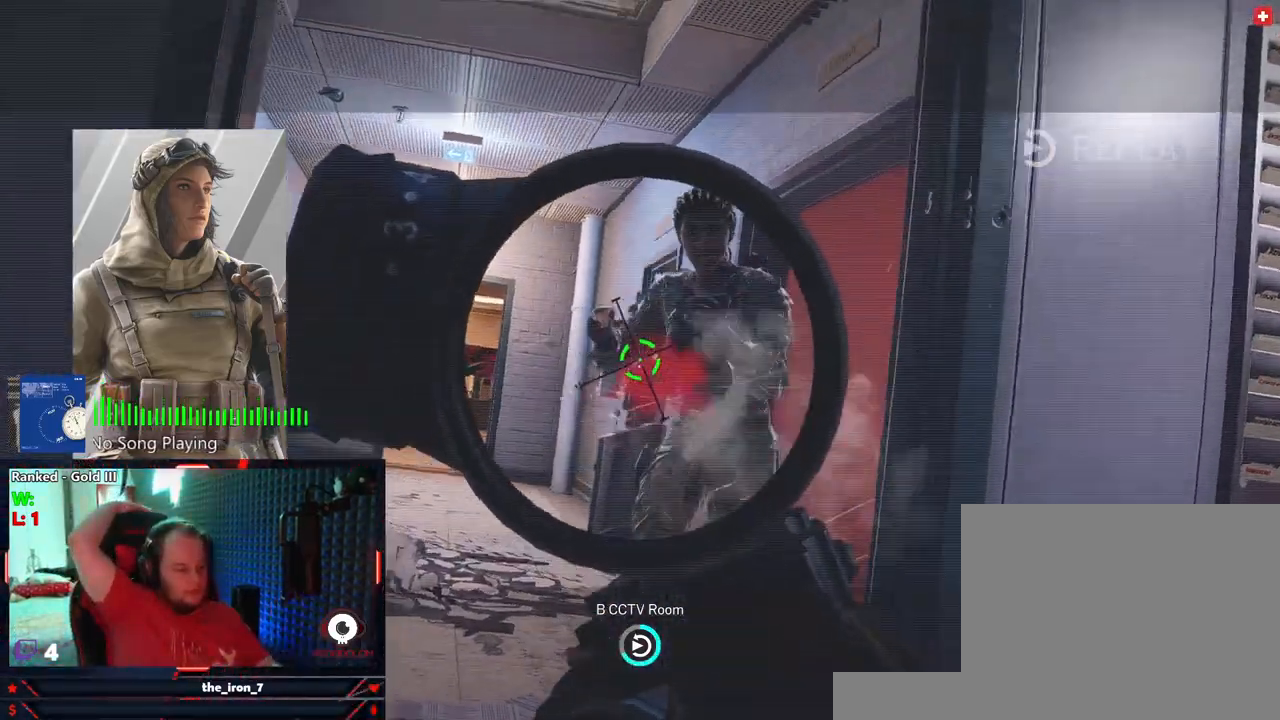
{"keys": [], "mouse": [], "mouse_move": "still", "events": [[312, "caps_lock", "up"]]}
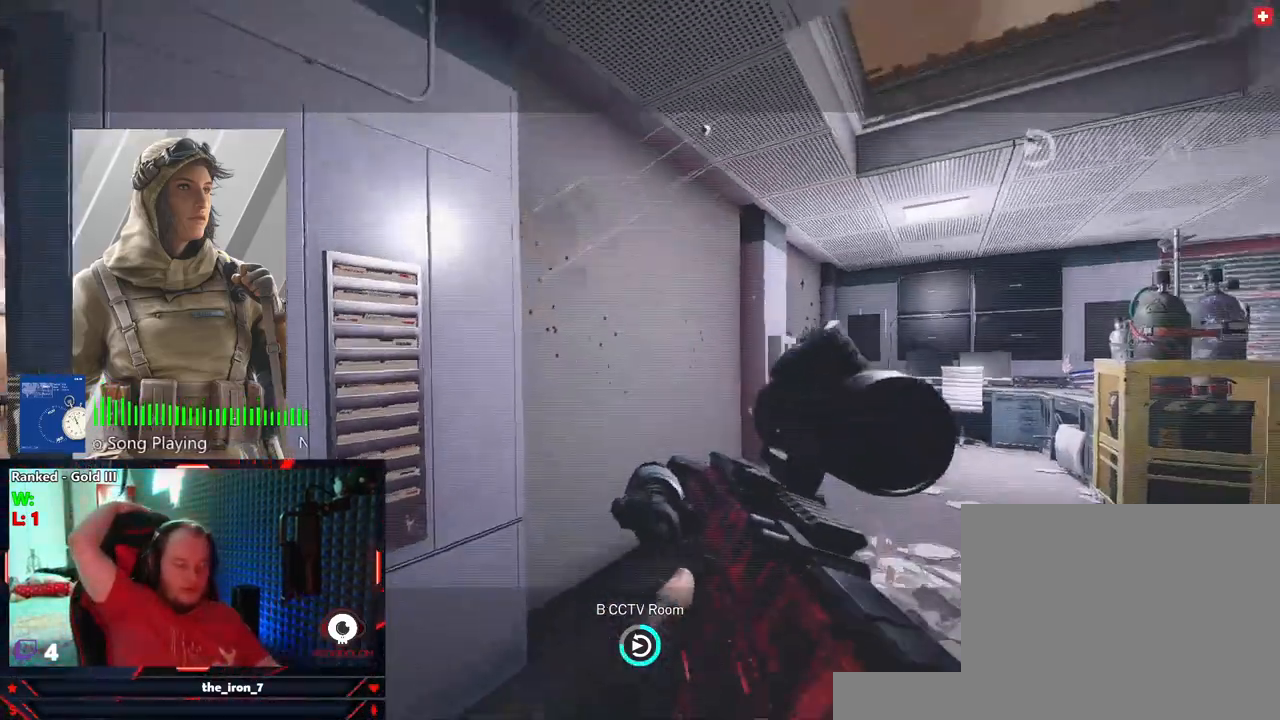
{"keys": ["tab"], "mouse": [], "mouse_move": "still", "events": [[41, "caps_lock", "down"], [187, "caps_lock", "up"], [479, "tab", "down"]]}
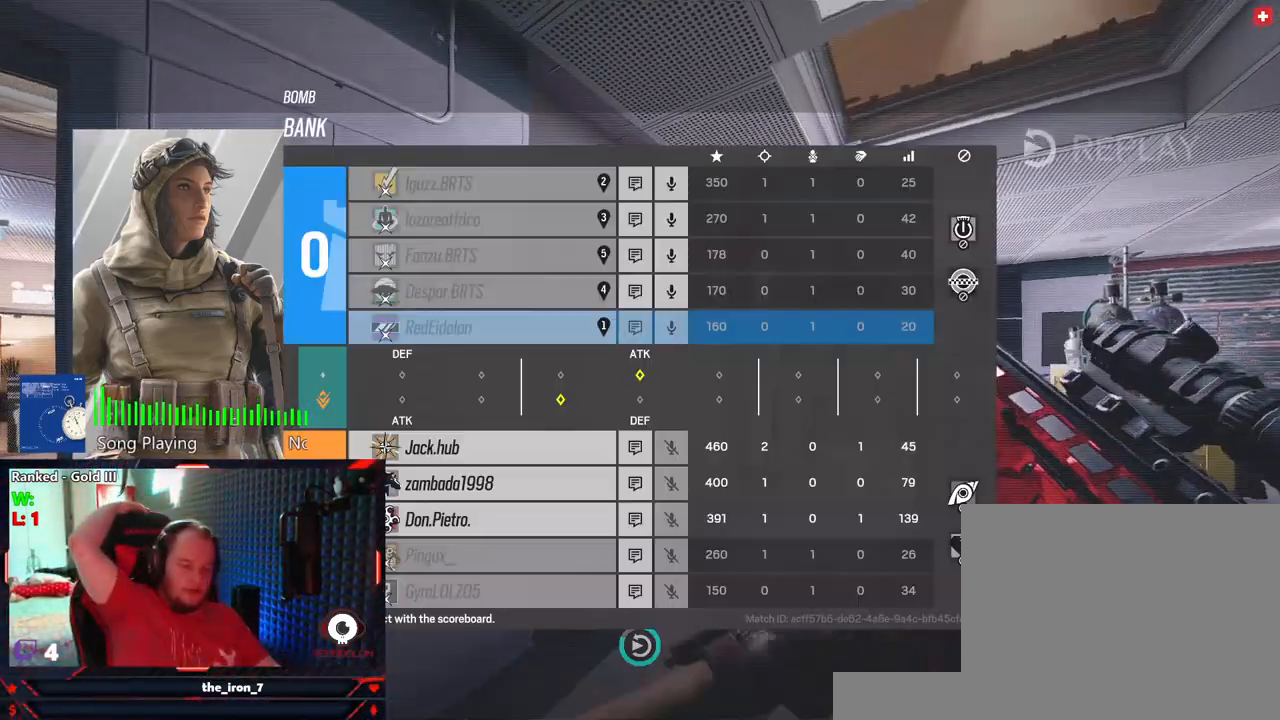
{"keys": ["tab"], "mouse": [], "mouse_move": "still", "events": []}
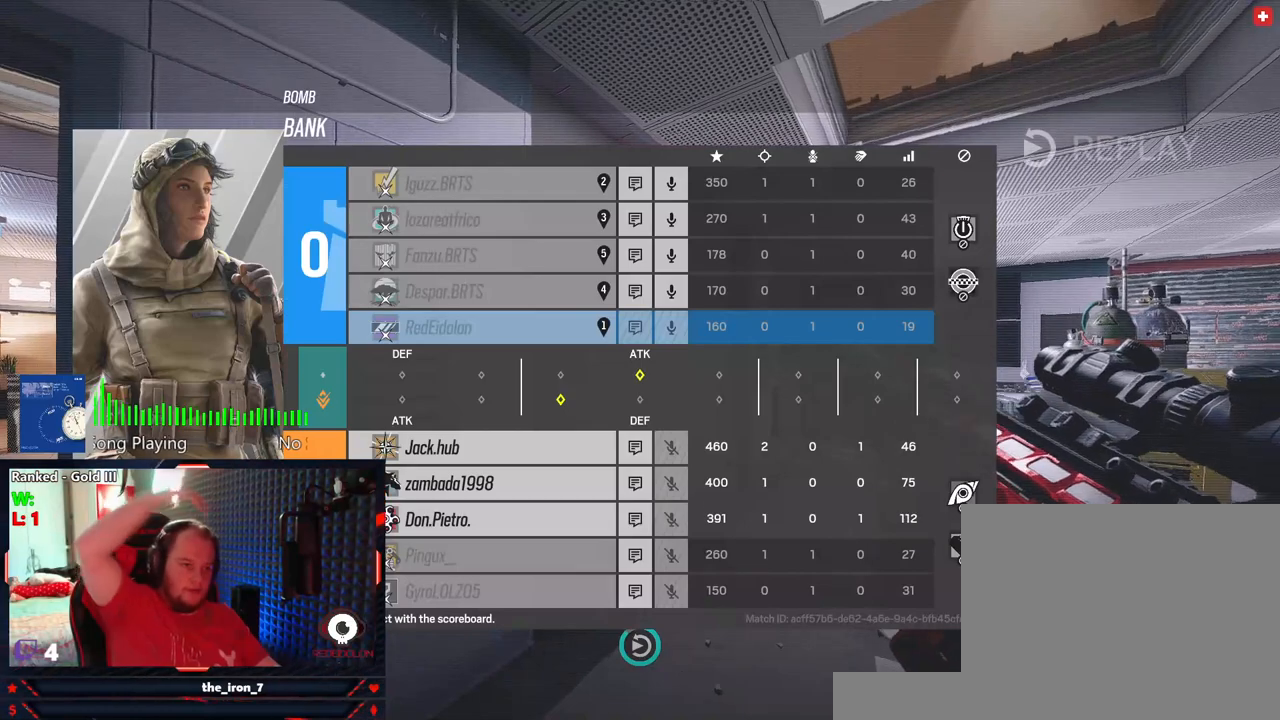
{"keys": ["tab"], "mouse": [], "mouse_move": "still", "events": []}
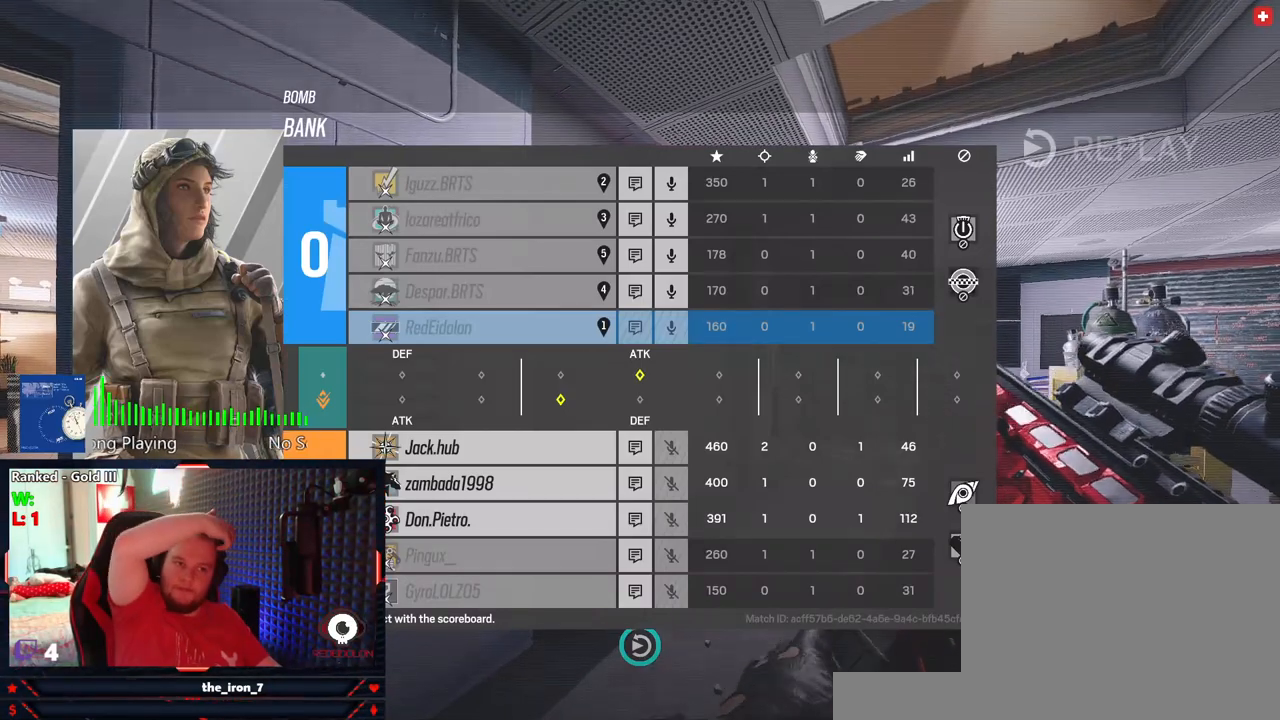
{"keys": ["tab"], "mouse": [], "mouse_move": "still", "events": []}
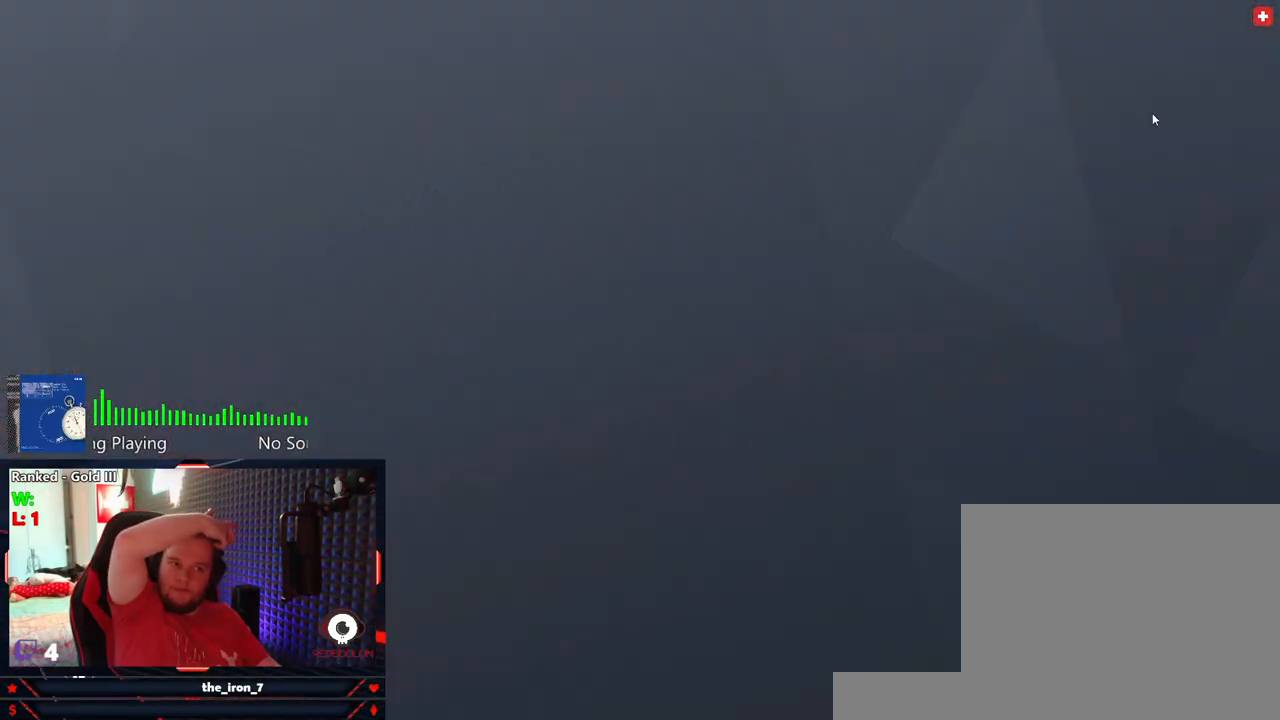
{"keys": ["tab"], "mouse": [], "mouse_move": "still", "events": []}
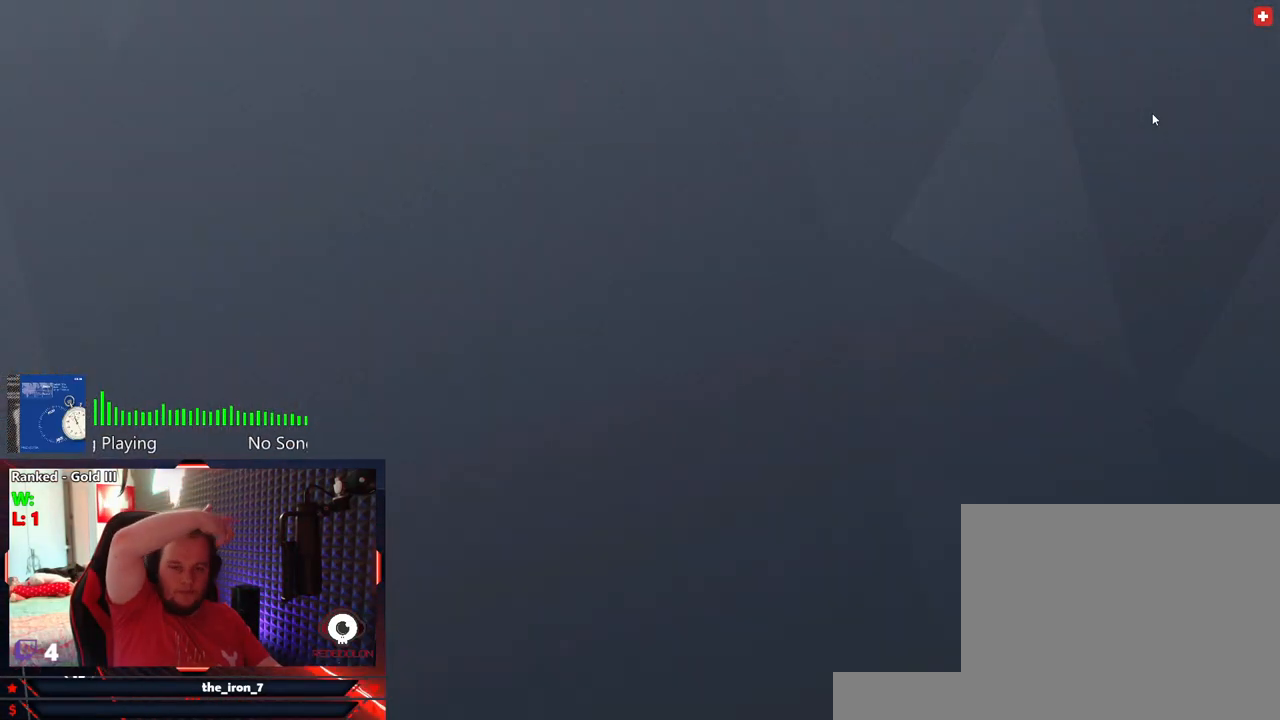
{"keys": [], "mouse": [], "mouse_move": "still", "events": [[83, "tab", "up"]]}
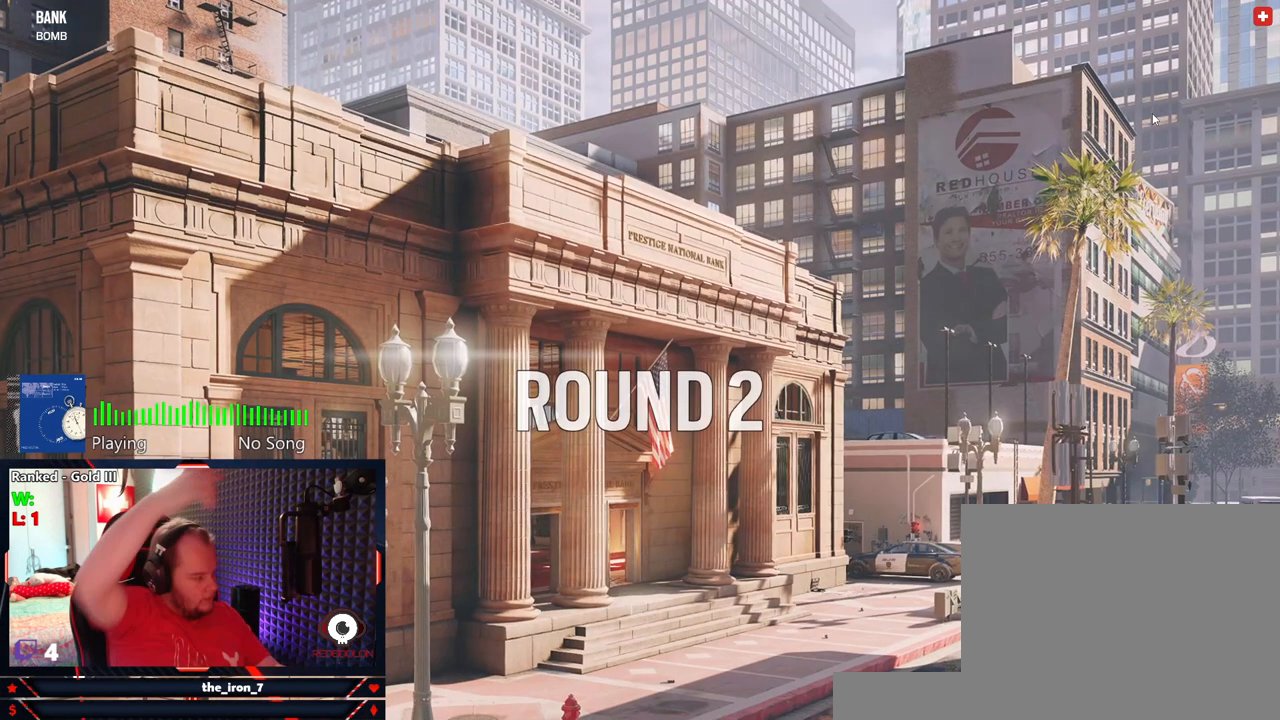
{"keys": [], "mouse": [], "mouse_move": "still", "events": []}
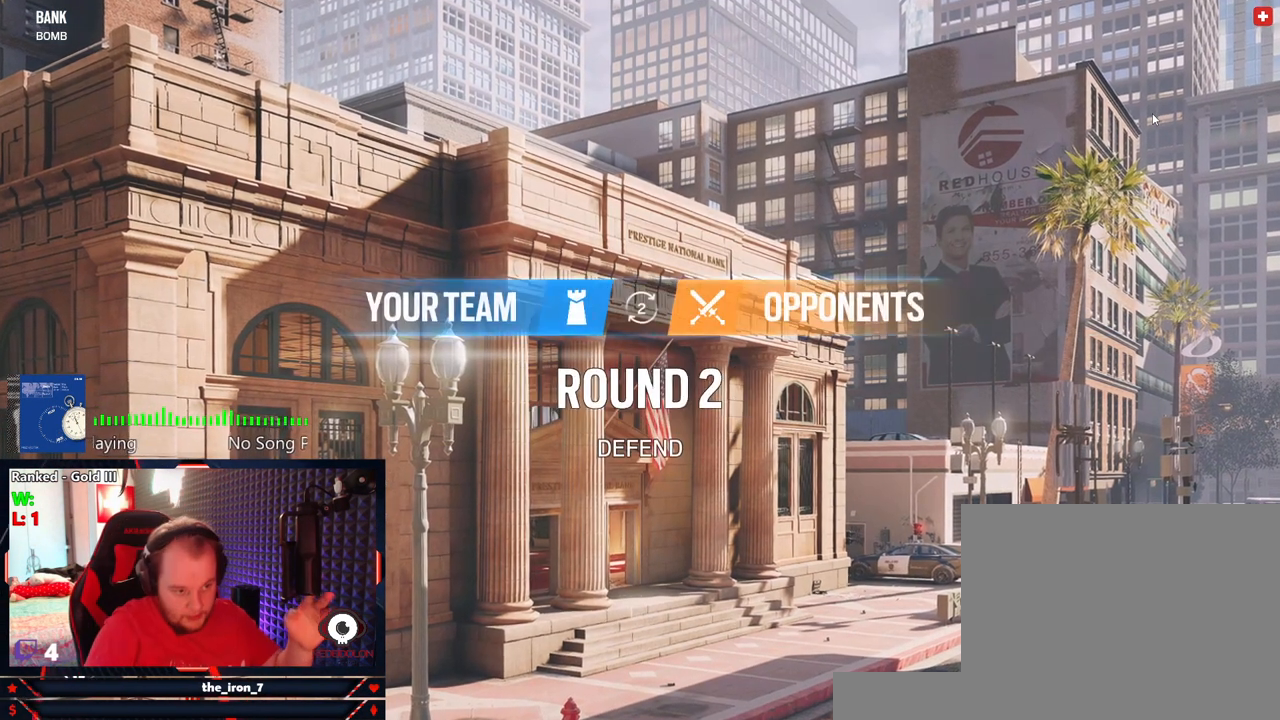
{"keys": [], "mouse": [], "mouse_move": "up-left", "events": []}
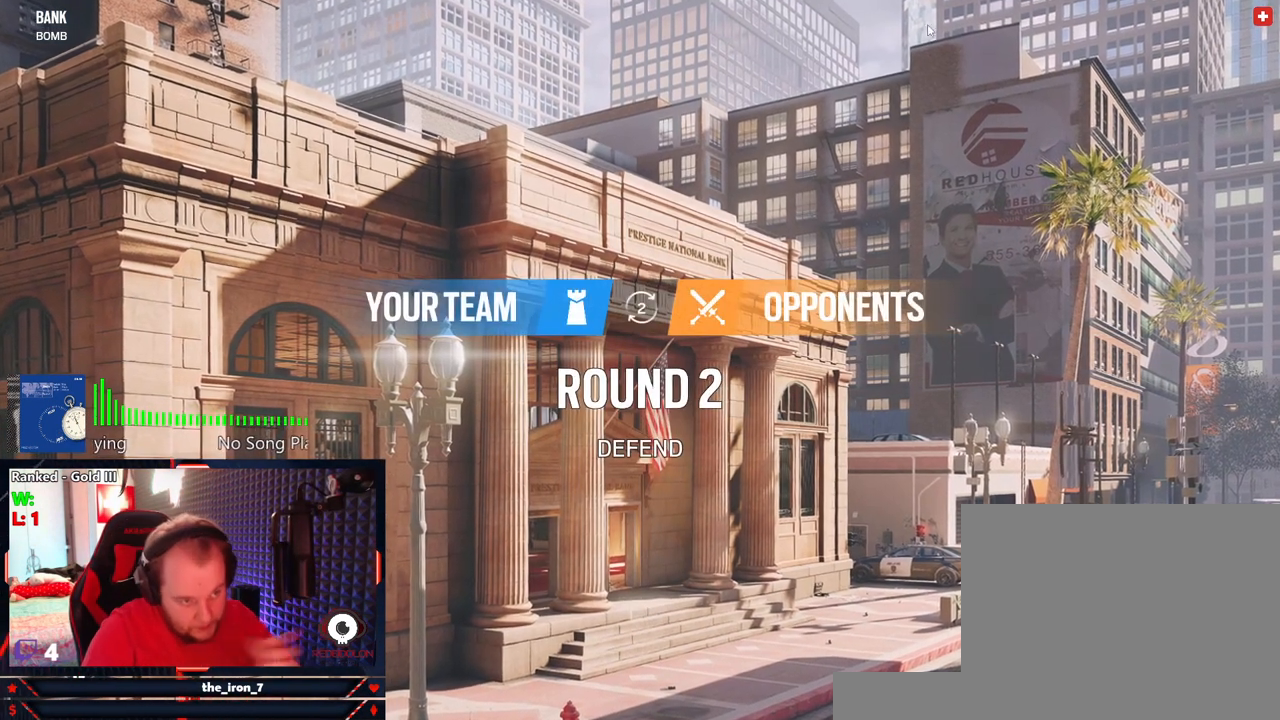
{"keys": [], "mouse": [], "mouse_move": "still", "events": []}
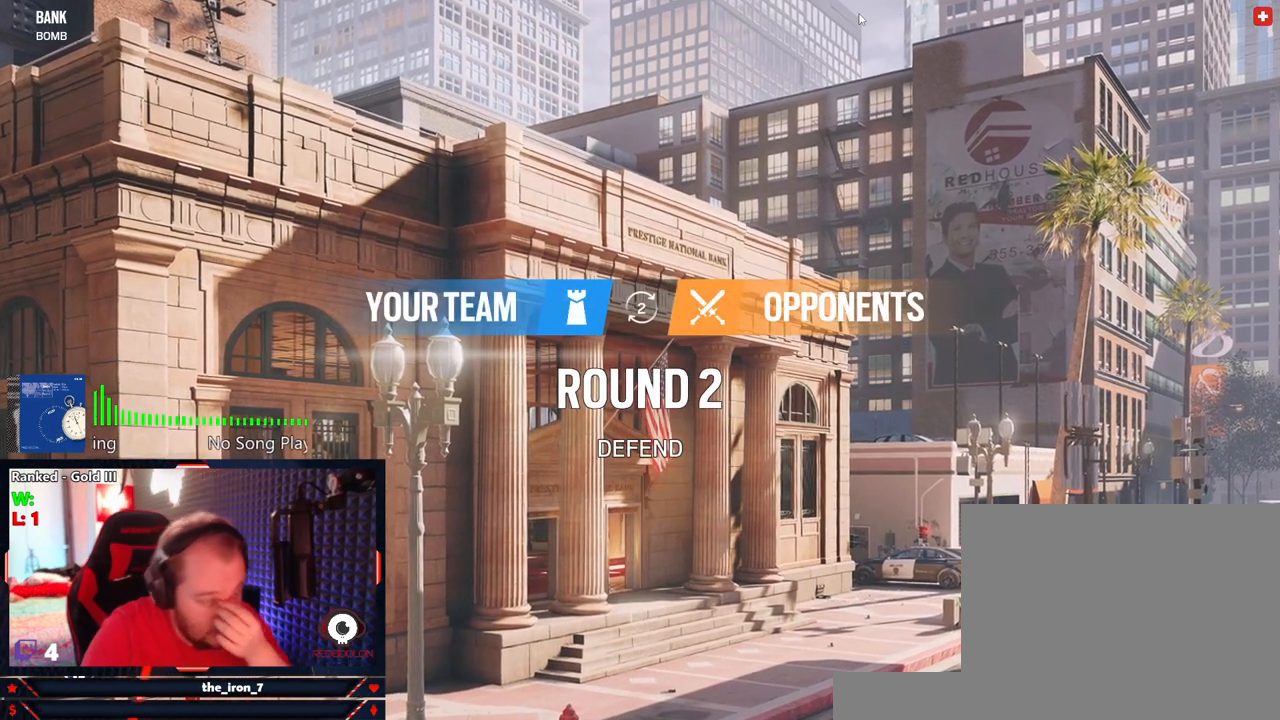
{"keys": [], "mouse": [], "mouse_move": "still", "events": []}
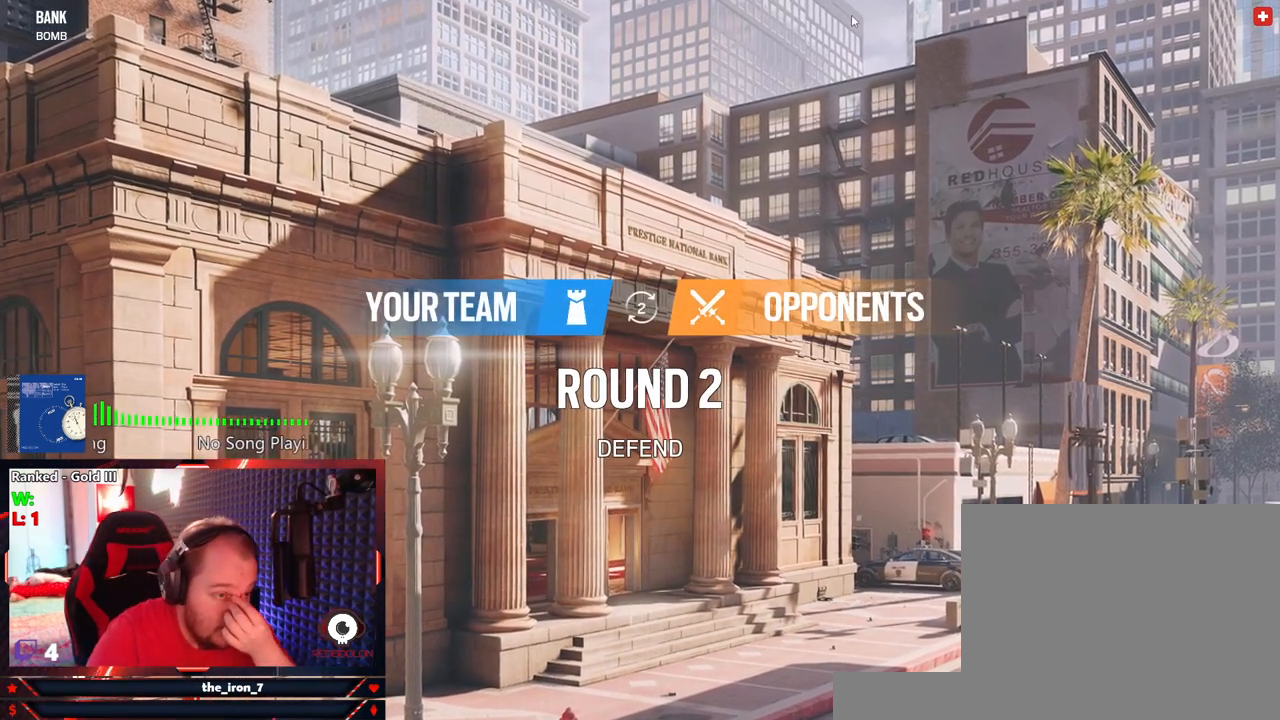
{"keys": [], "mouse": [], "mouse_move": "still", "events": []}
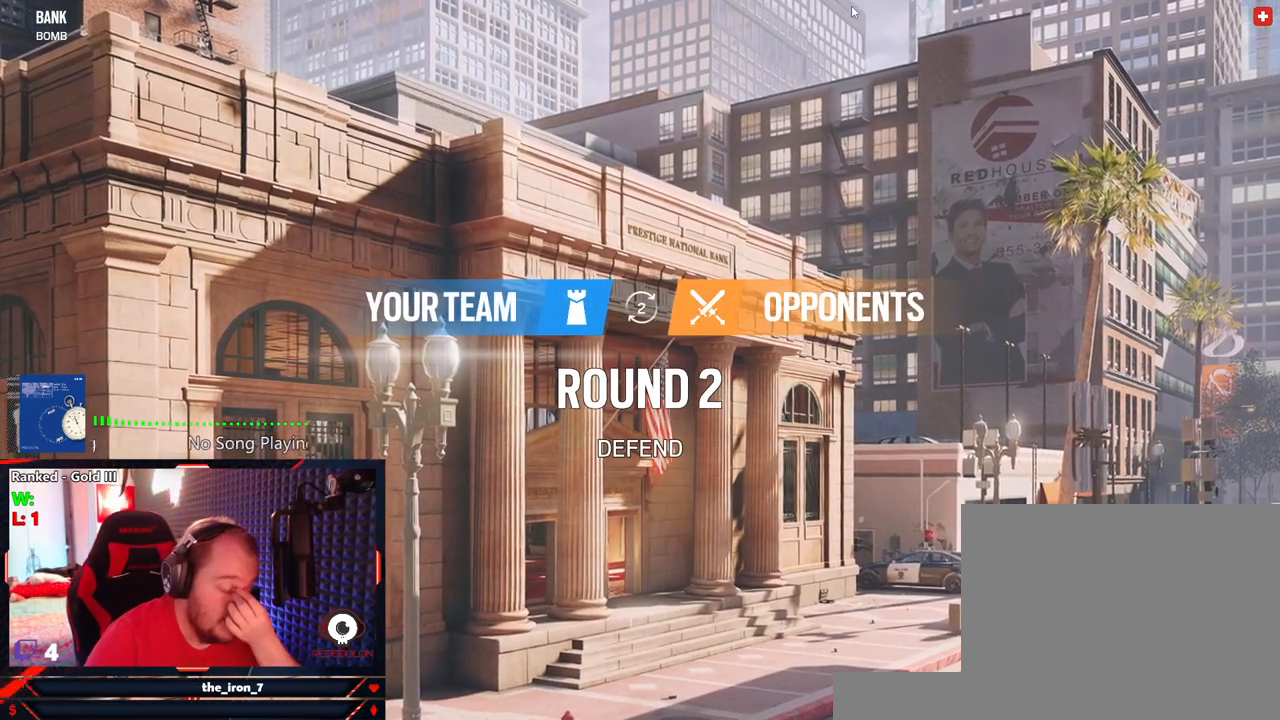
{"keys": [], "mouse": [], "mouse_move": "still", "events": []}
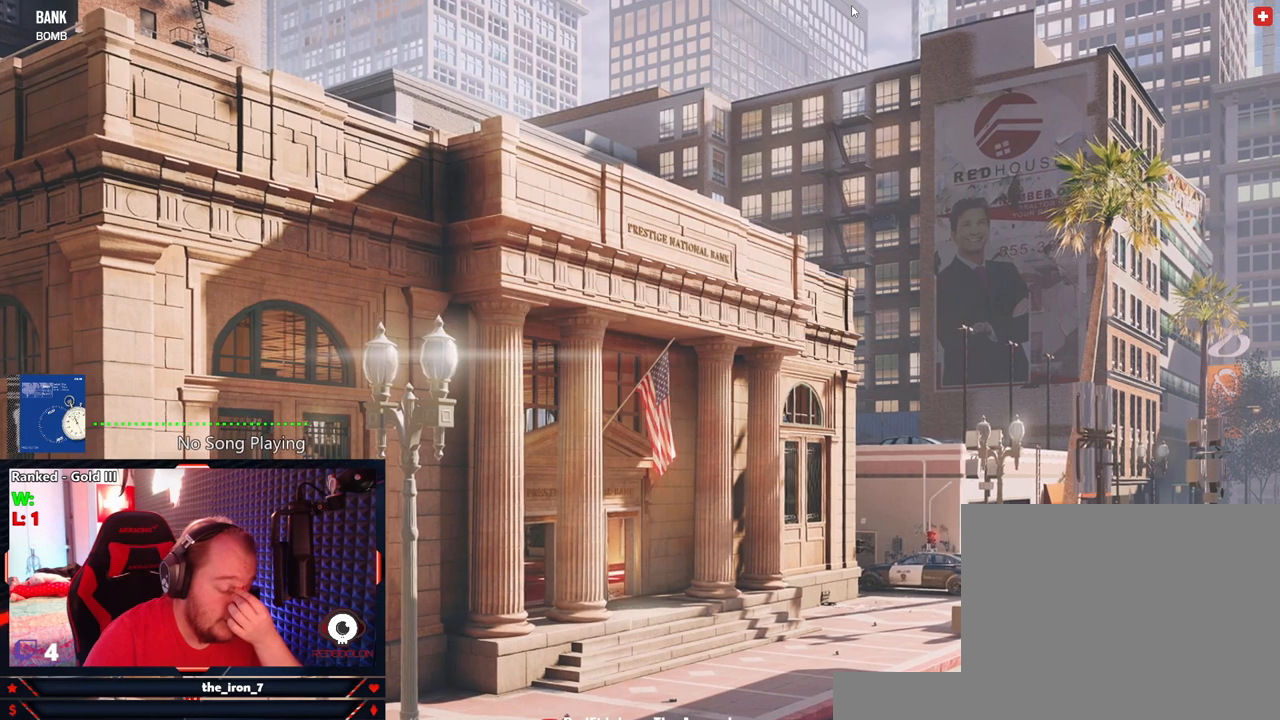
{"keys": [], "mouse": [], "mouse_move": "still", "events": []}
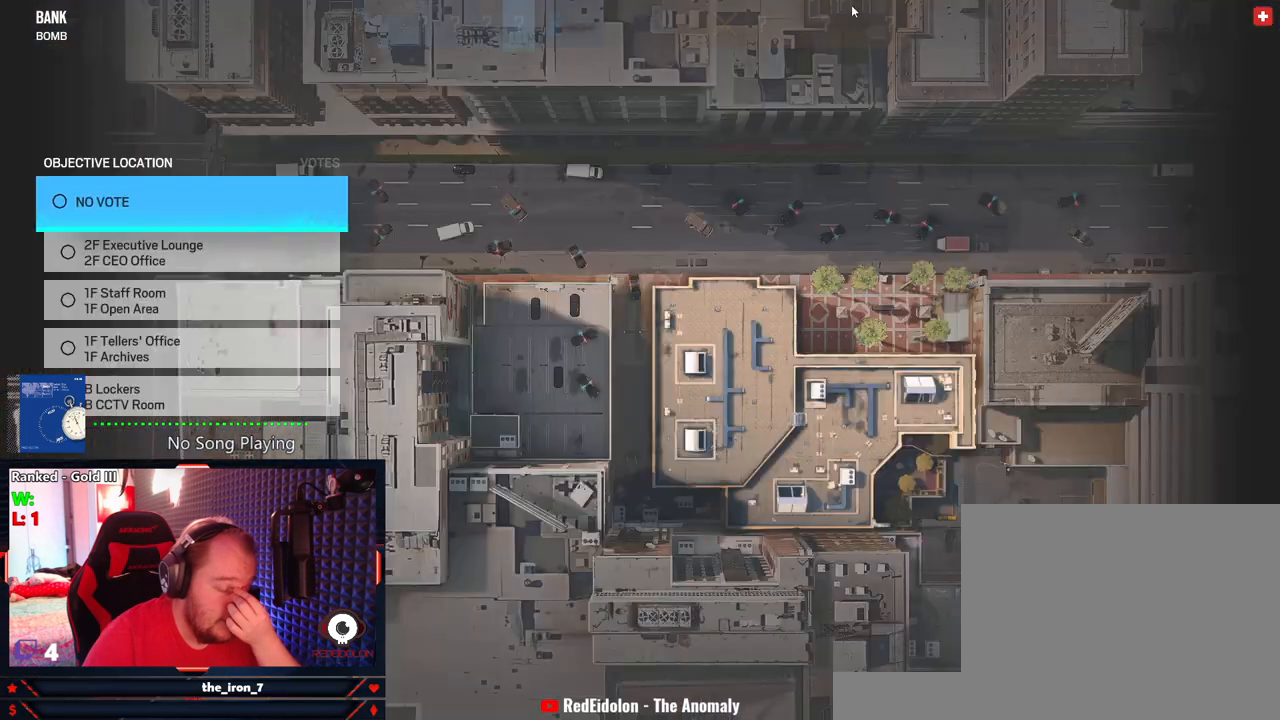
{"keys": [], "mouse": [], "mouse_move": "left", "events": []}
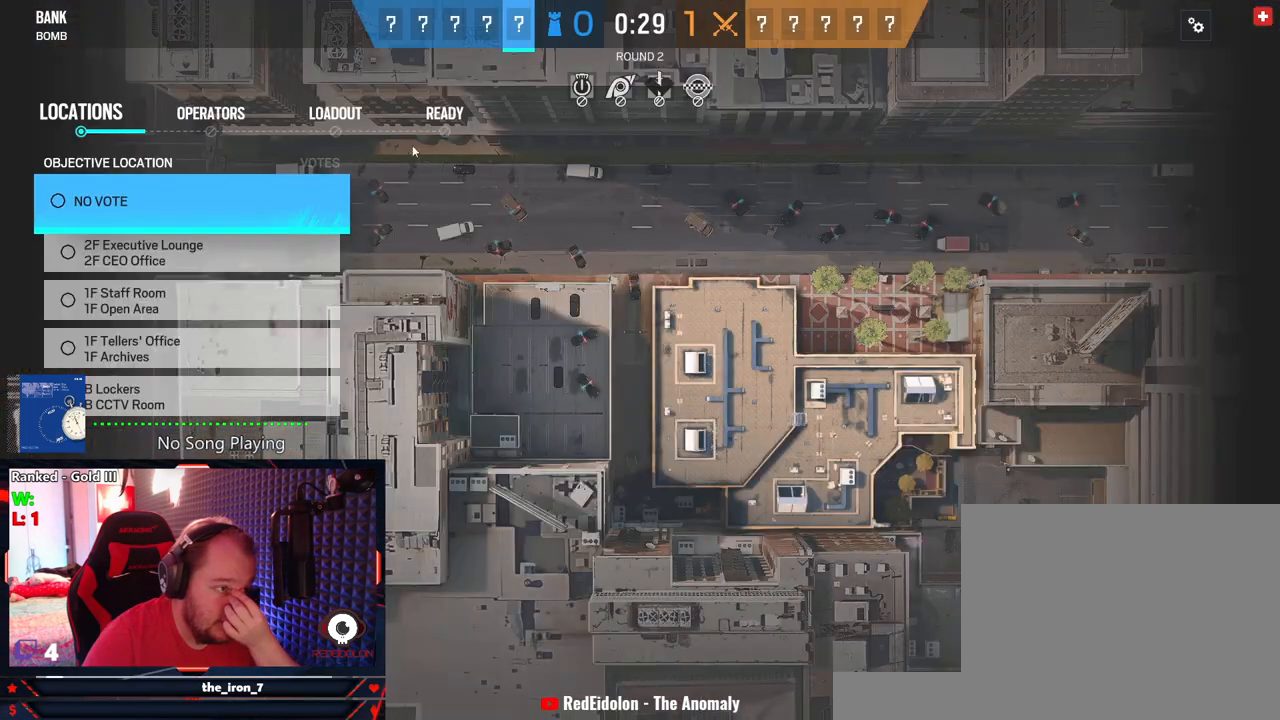
{"keys": [], "mouse": [], "mouse_move": "still", "events": []}